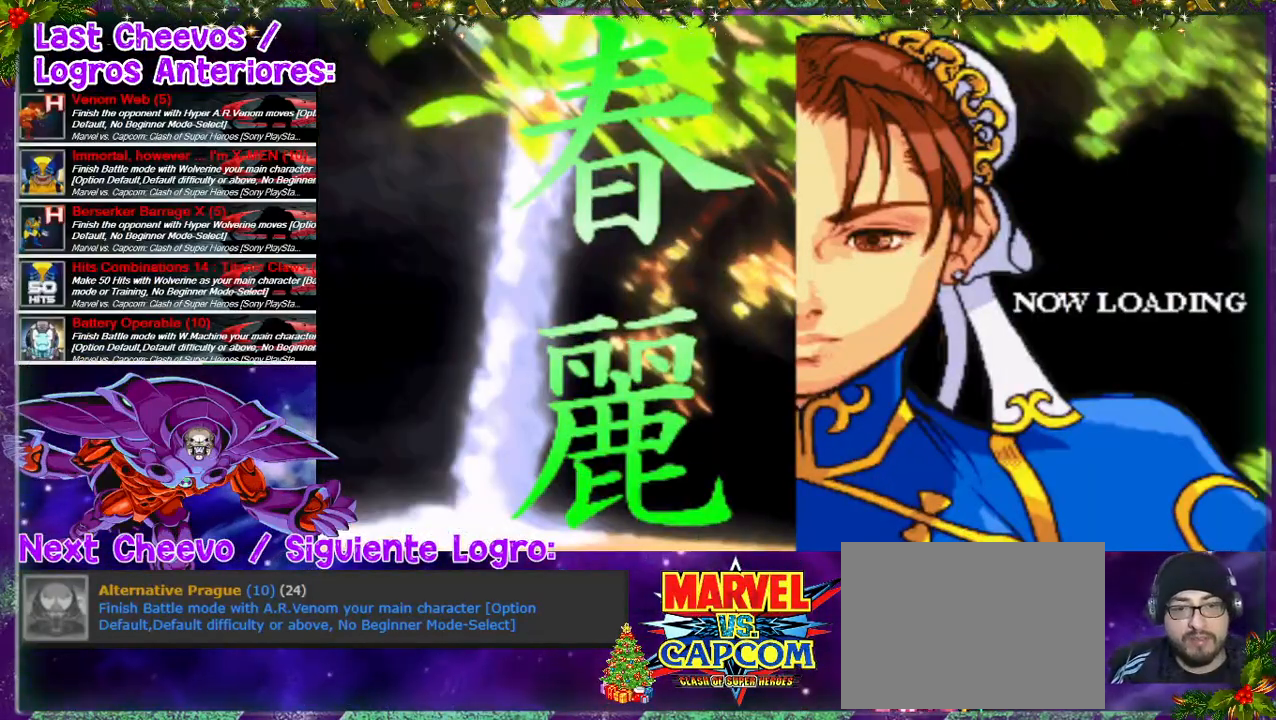
Gameplay with a controller (PlayStation layout); each line is a JSON object with the inputs held at the frame after it (dt_ms = milliseconds from this image to that frame). "events" lists button and stick changes between this image and that frame as [ms after this image, input, new state], when the widget could be followed in between. Not read: L3 R3.
{"dt_ms": 1000, "buttons": [], "left_stick": "center", "right_stick": "down-left", "events": [[900, "right_stick", "down-left"]]}
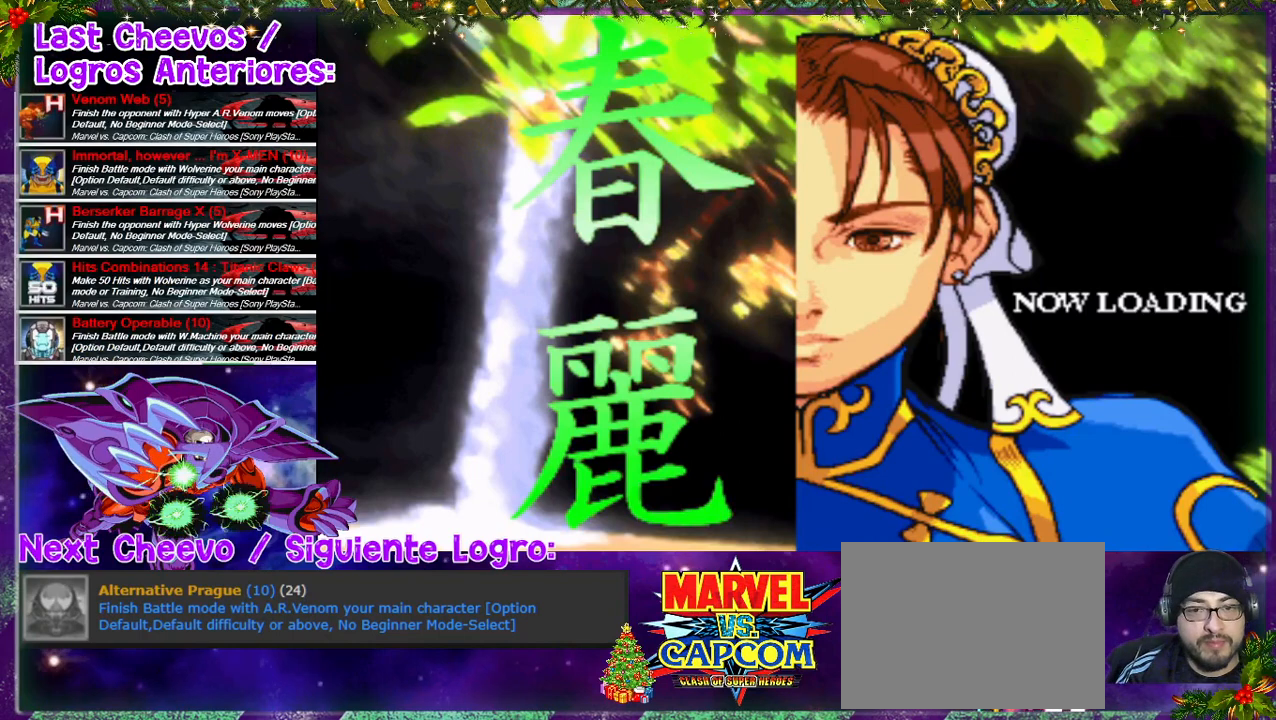
{"dt_ms": 500, "buttons": [], "left_stick": "center", "right_stick": "down", "events": [[200, "right_stick", "down"]]}
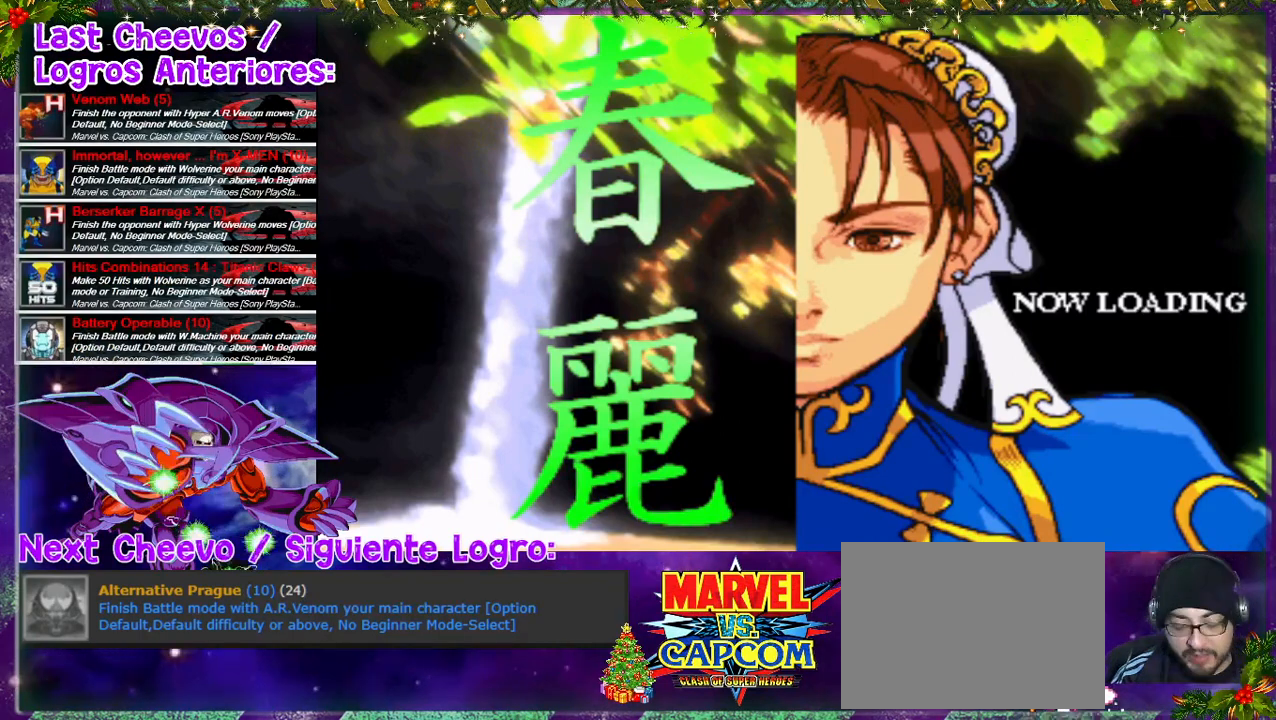
{"dt_ms": 500, "buttons": [], "left_stick": "center", "right_stick": "center", "events": [[133, "right_stick", "center"]]}
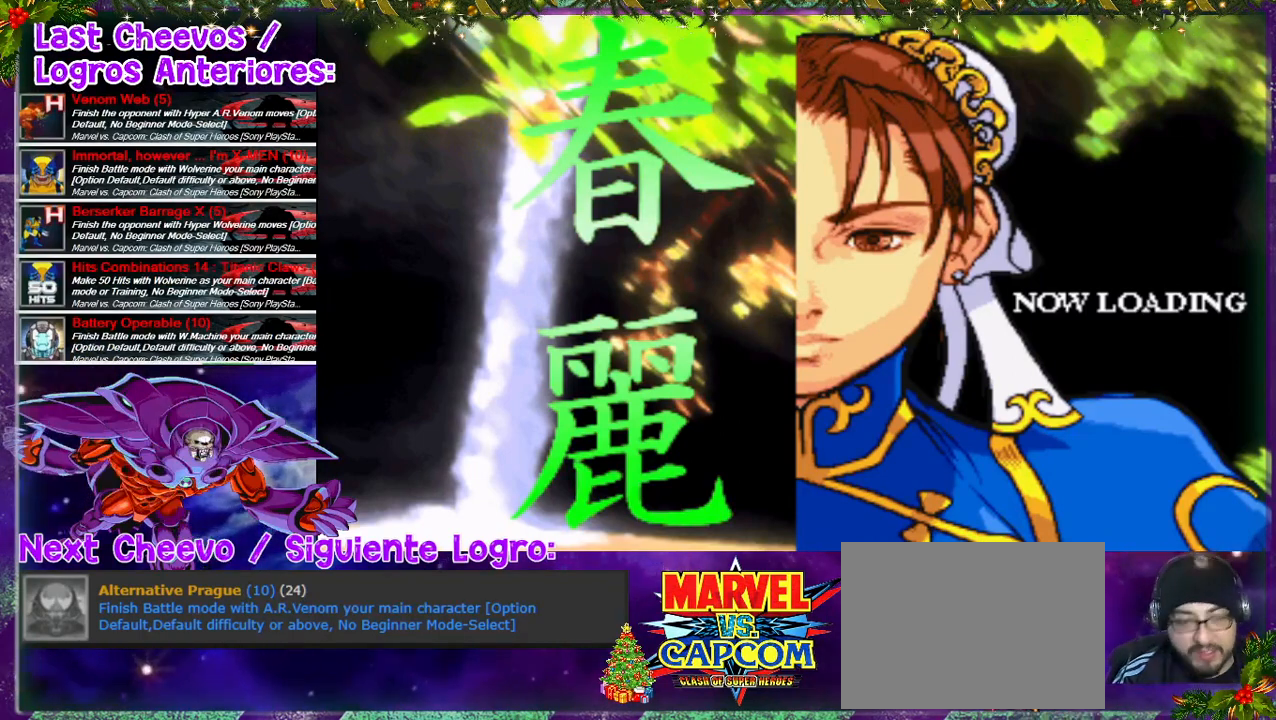
{"dt_ms": 500, "buttons": [], "left_stick": "center", "right_stick": "down"}
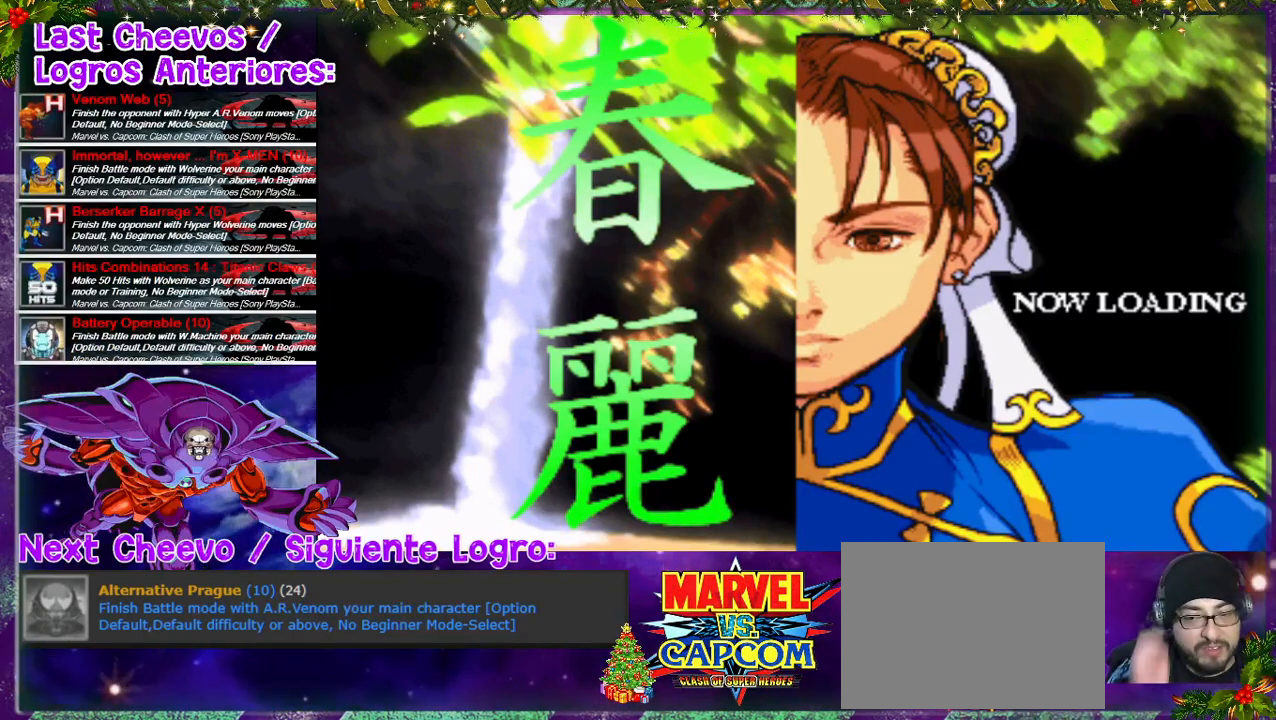
{"dt_ms": 500, "buttons": [], "left_stick": "down-right", "right_stick": "center", "events": [[100, "right_stick", "center"], [500, "left_stick", "down-right"]]}
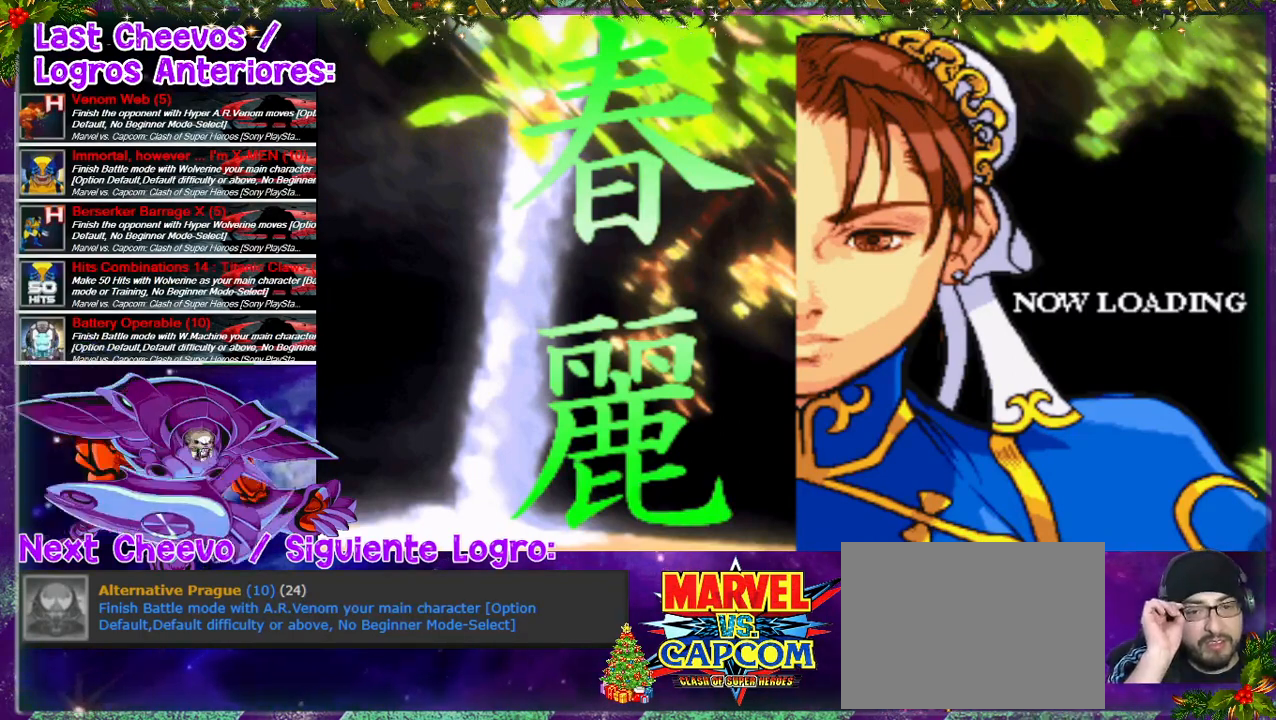
{"dt_ms": 500, "buttons": [], "left_stick": "down", "right_stick": "center"}
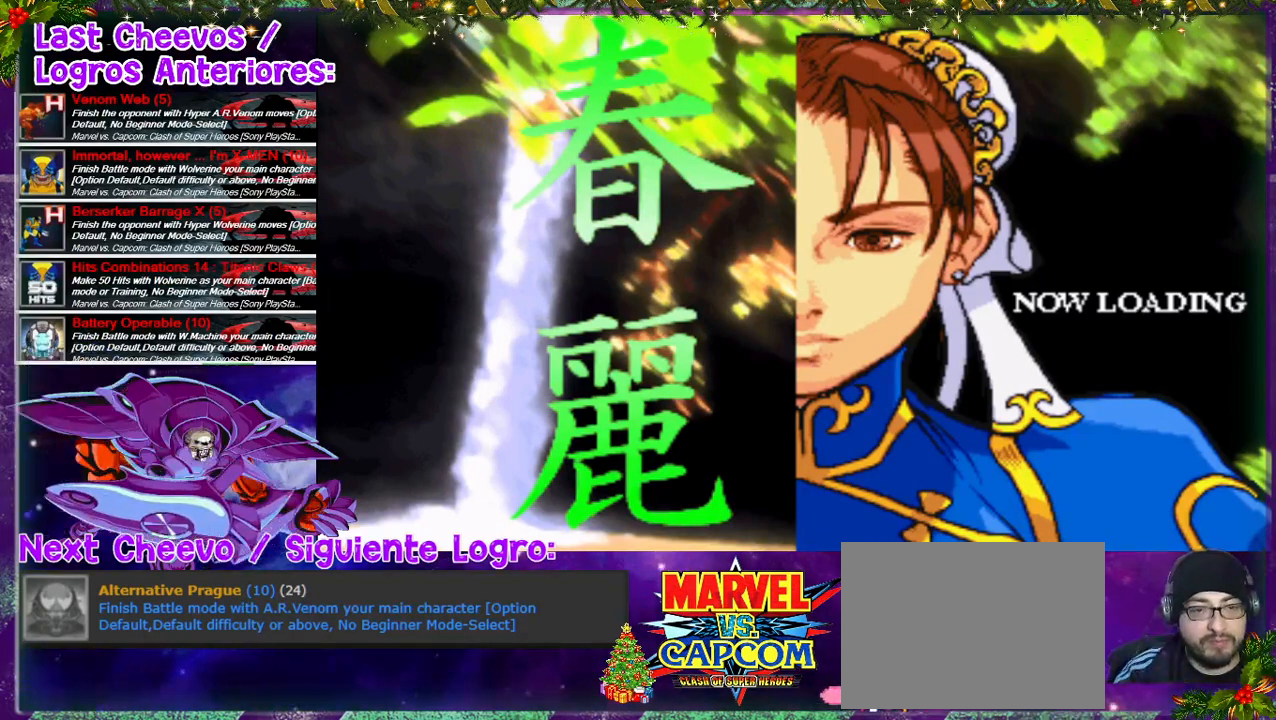
{"dt_ms": 500, "buttons": [], "left_stick": "center", "right_stick": "center", "events": [[67, "CIRCLE", "down"], [67, "left_stick", "center"], [100, "CIRCLE", "up"]]}
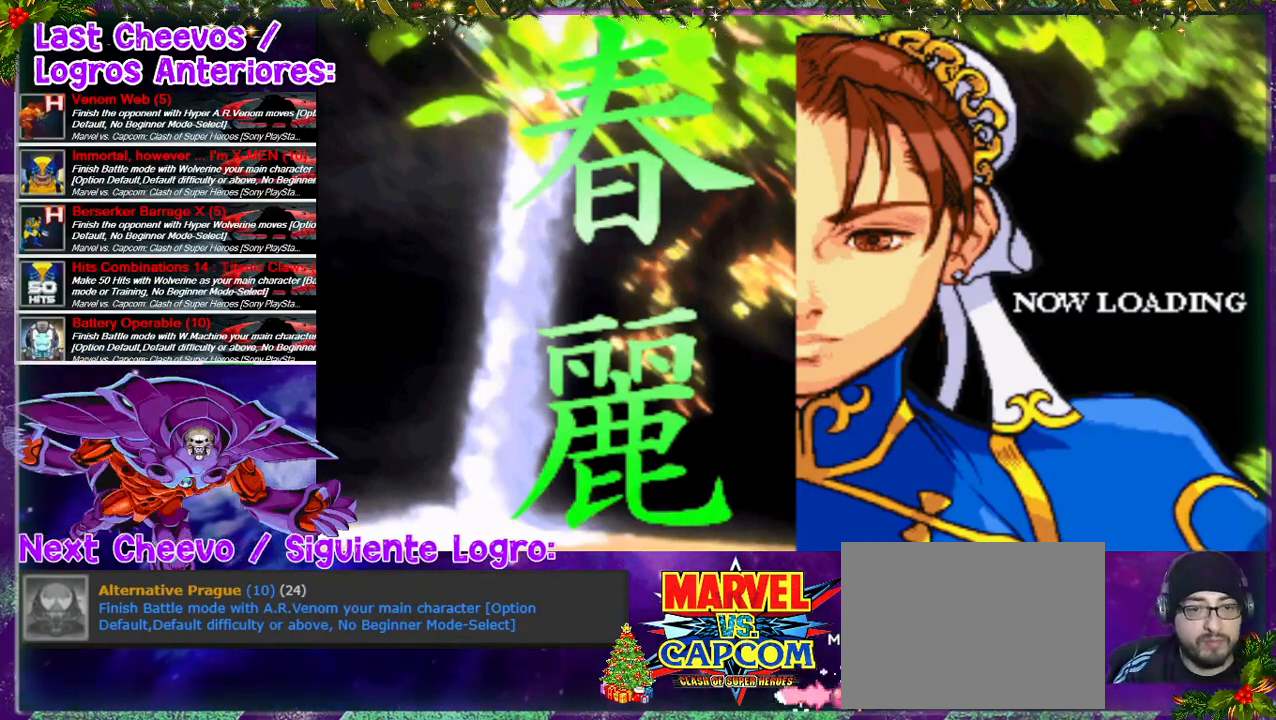
{"dt_ms": 500, "buttons": [], "left_stick": "center", "right_stick": "center", "events": []}
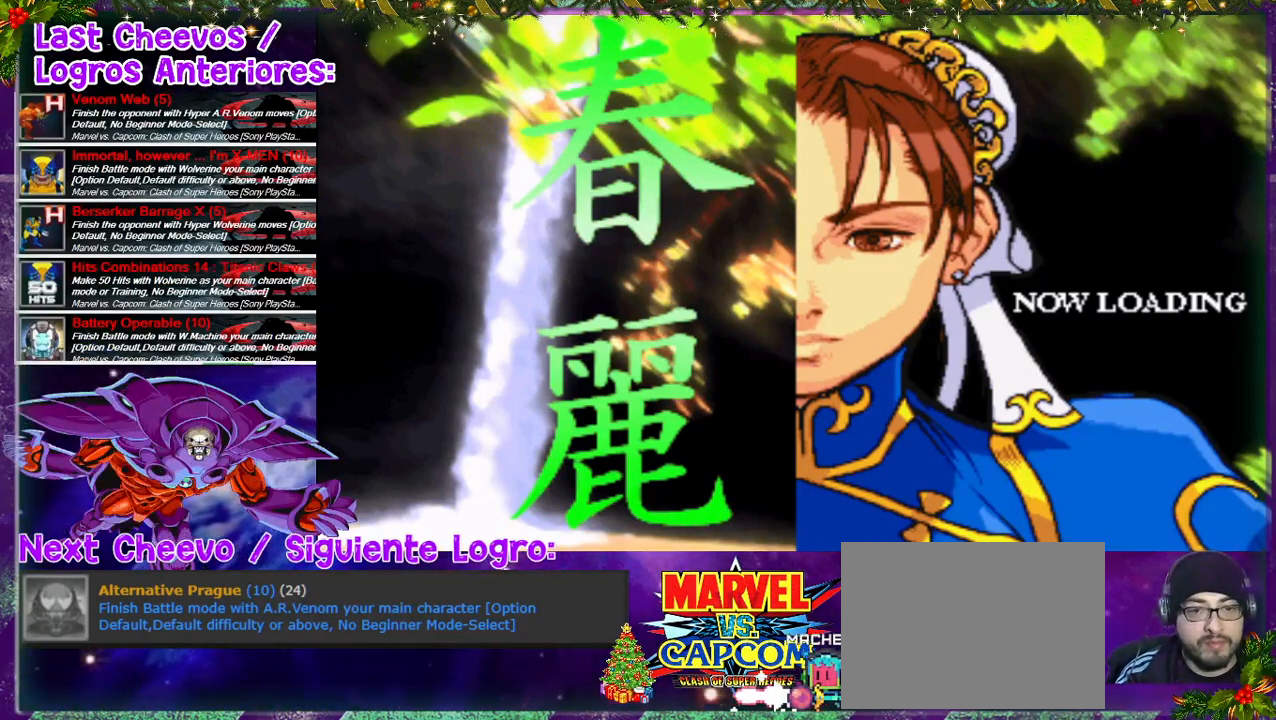
{"dt_ms": 500, "buttons": [], "left_stick": "center", "right_stick": "center", "events": []}
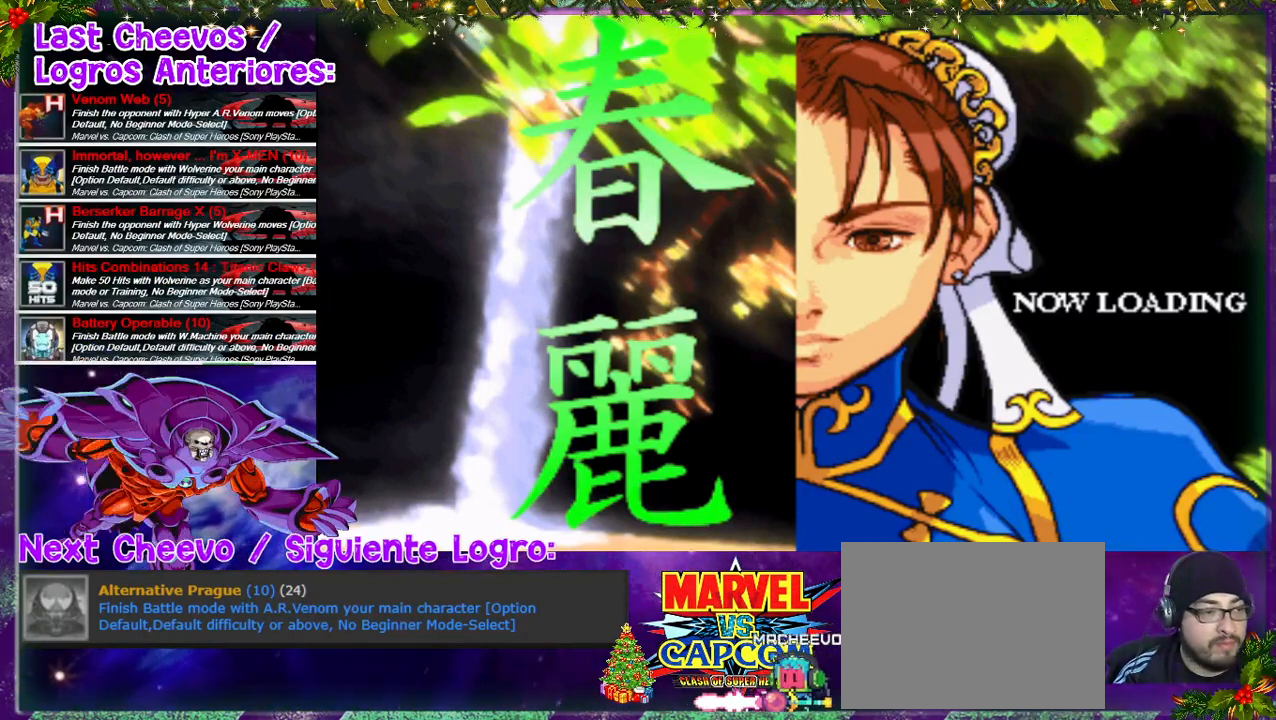
{"dt_ms": 500, "buttons": [], "left_stick": "center", "right_stick": "center", "events": []}
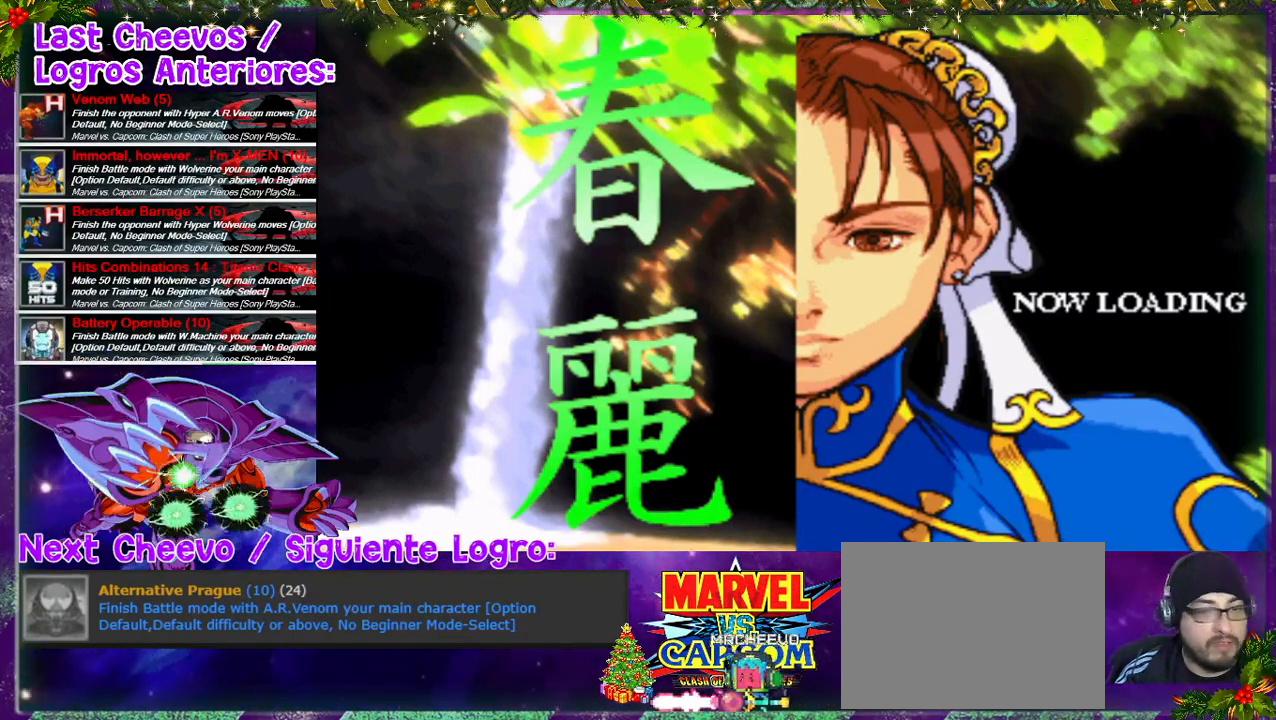
{"dt_ms": 500, "buttons": [], "left_stick": "center", "right_stick": "center", "events": []}
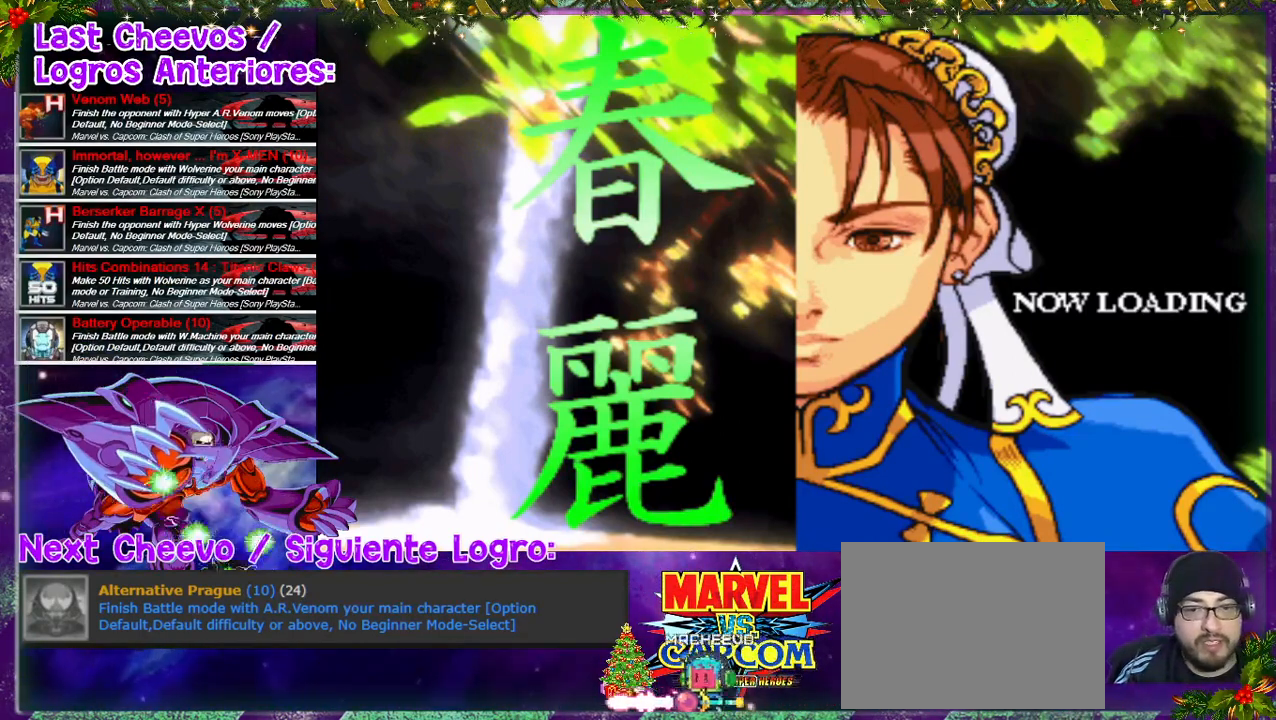
{"dt_ms": 500, "buttons": [], "left_stick": "center", "right_stick": "center", "events": []}
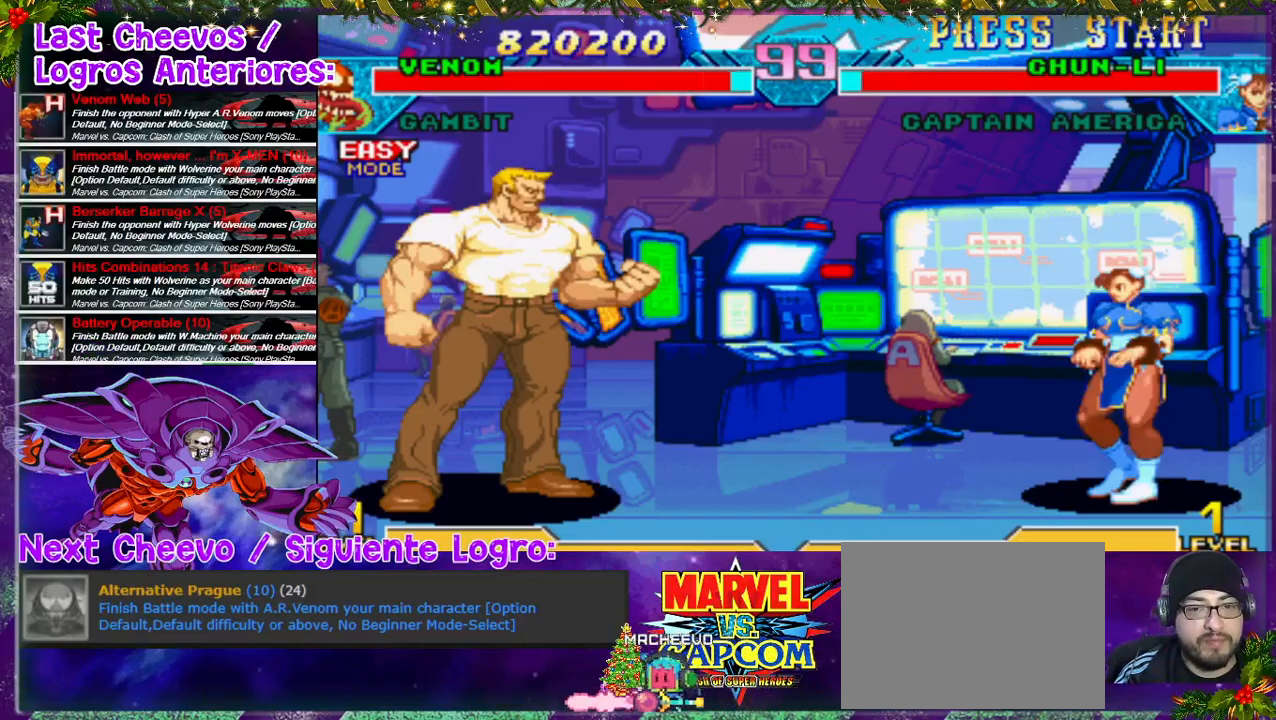
{"dt_ms": 500, "buttons": [], "left_stick": "center", "right_stick": "center", "events": []}
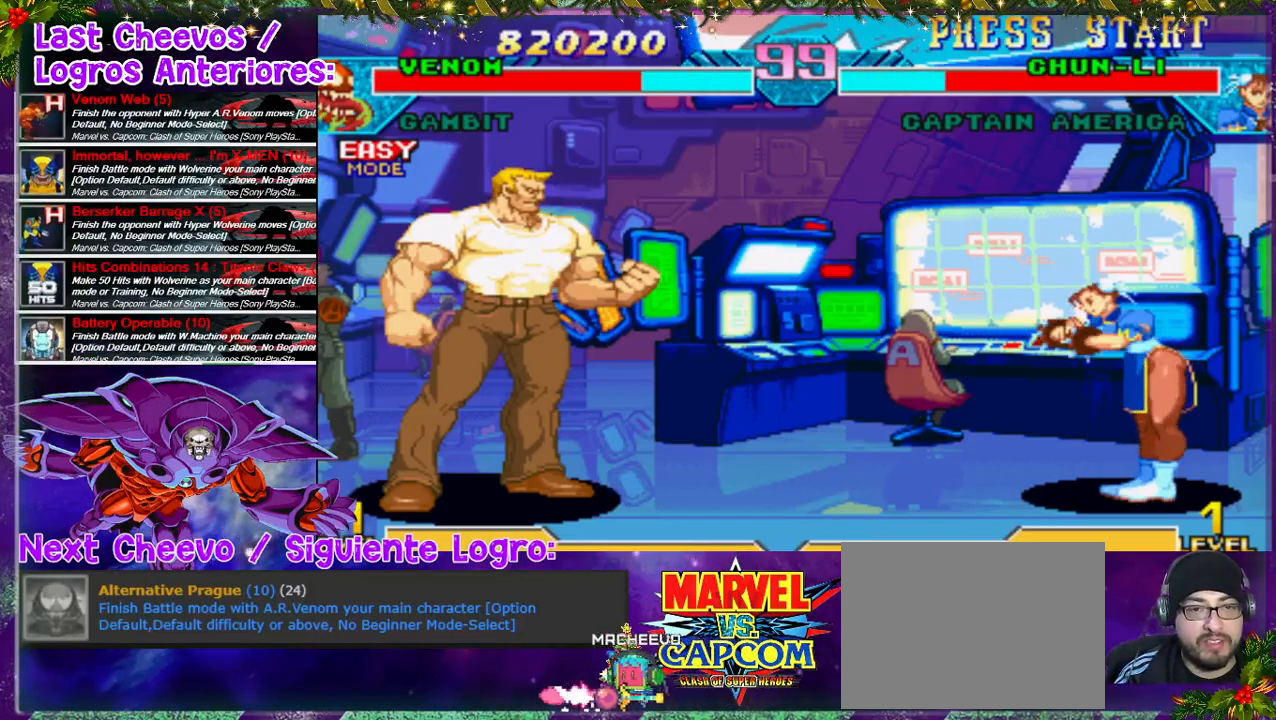
{"dt_ms": 500, "buttons": ["CROSS"], "left_stick": "center", "right_stick": "center", "events": [[33, "DPAD_RIGHT", "down"], [167, "SQUARE", "down"], [300, "CROSS", "down"], [300, "SQUARE", "up"], [400, "DPAD_RIGHT", "up"]]}
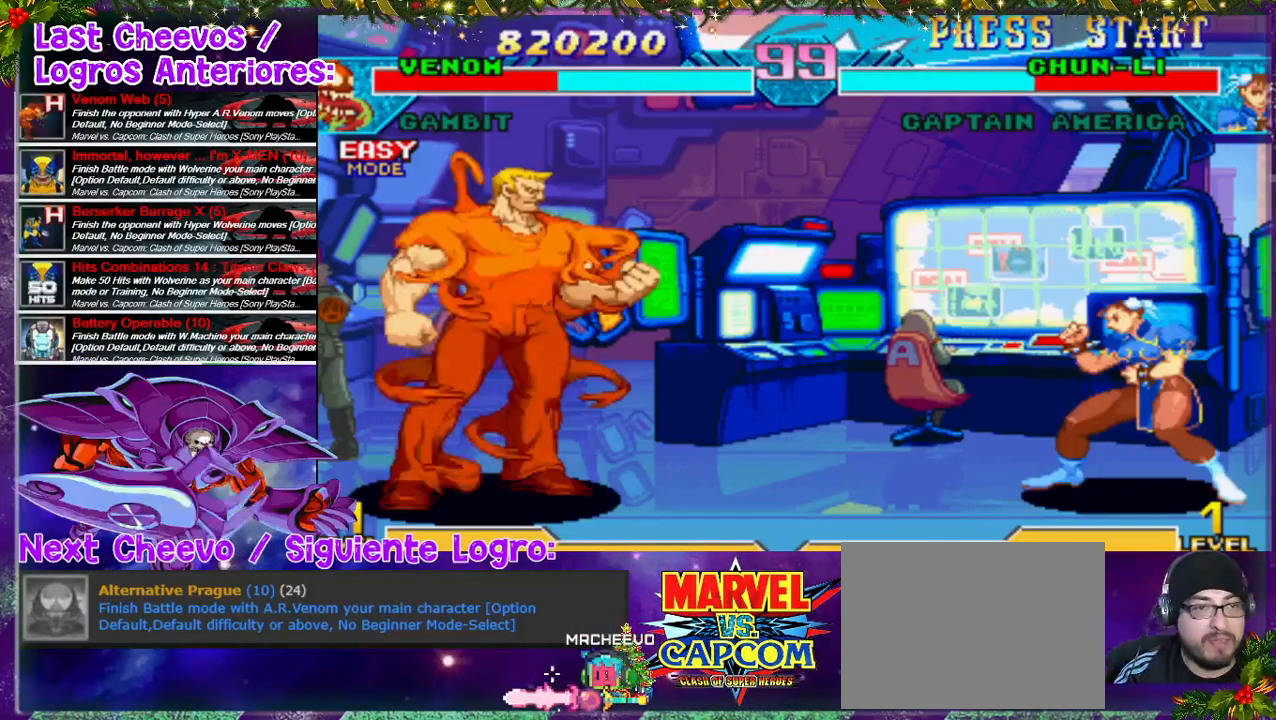
{"dt_ms": 500, "buttons": ["DPAD_RIGHT"], "left_stick": "center", "right_stick": "center", "events": [[33, "CROSS", "up"], [200, "SQUARE", "down"], [267, "DPAD_RIGHT", "down"], [300, "CROSS", "down"], [300, "SQUARE", "up"], [467, "CROSS", "up"]]}
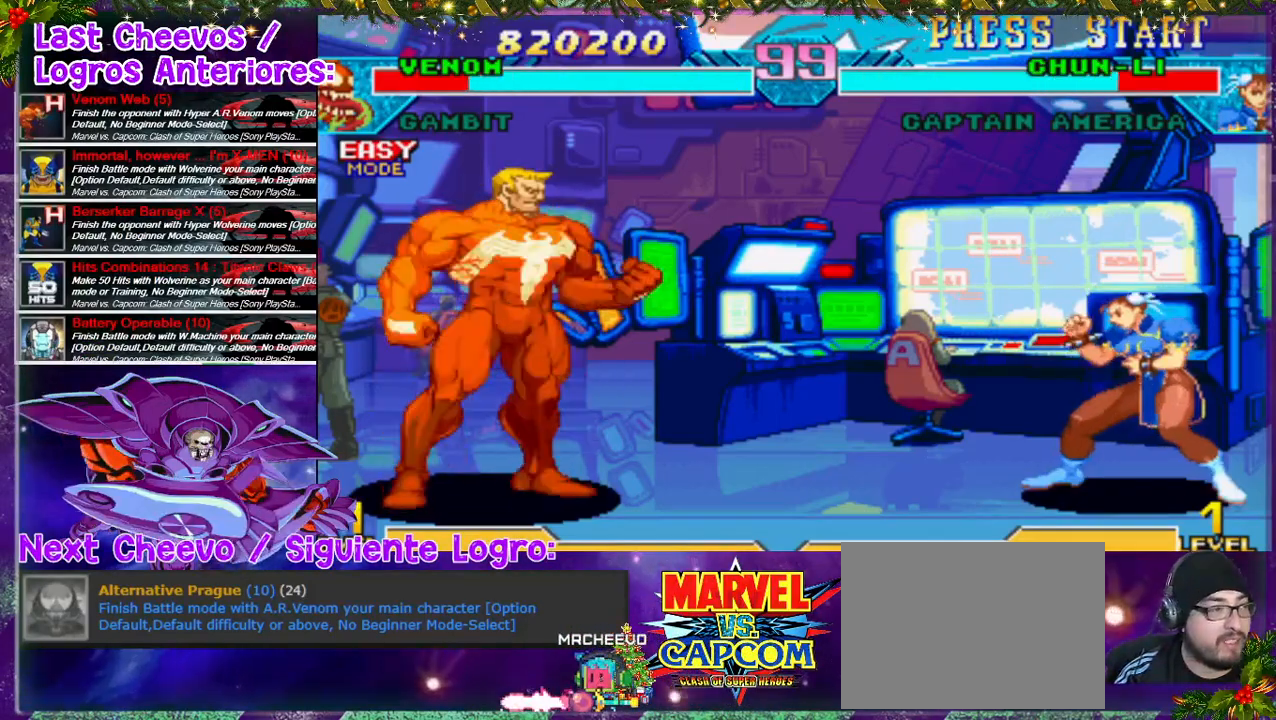
{"dt_ms": 500, "buttons": ["DPAD_RIGHT"], "left_stick": "center", "right_stick": "center", "events": []}
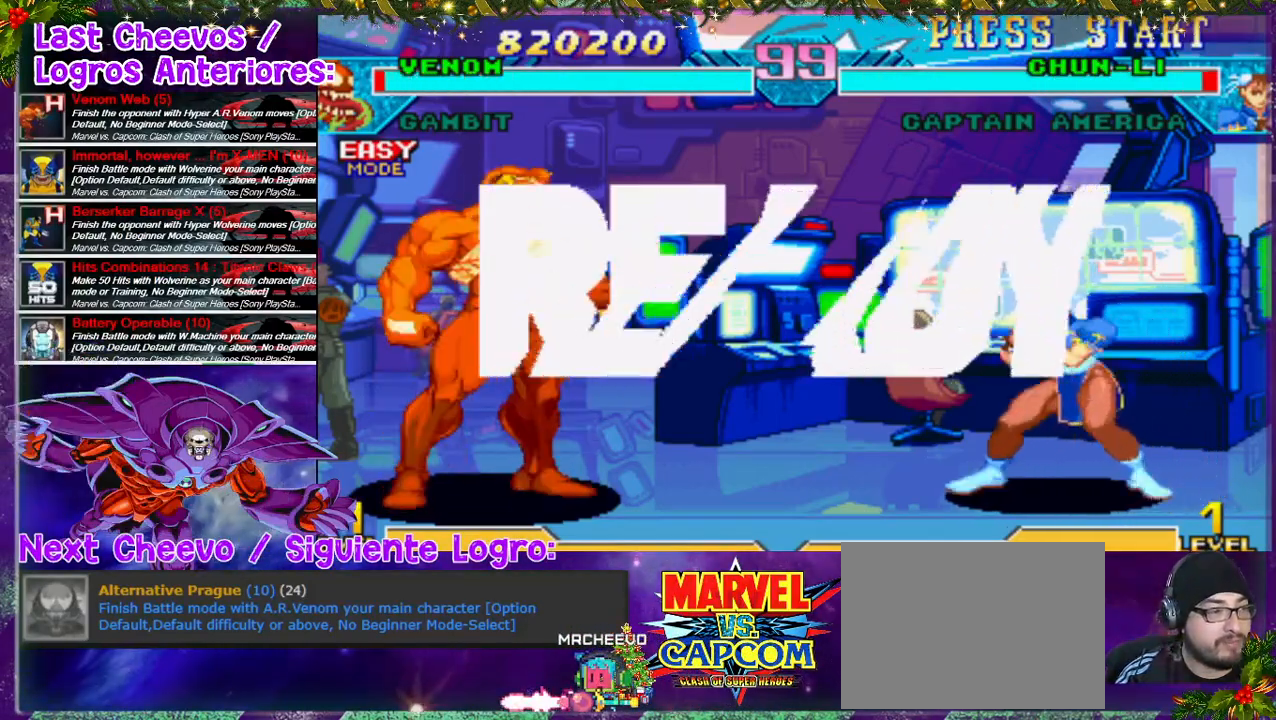
{"dt_ms": 500, "buttons": ["DPAD_RIGHT"], "left_stick": "center", "right_stick": "center", "events": []}
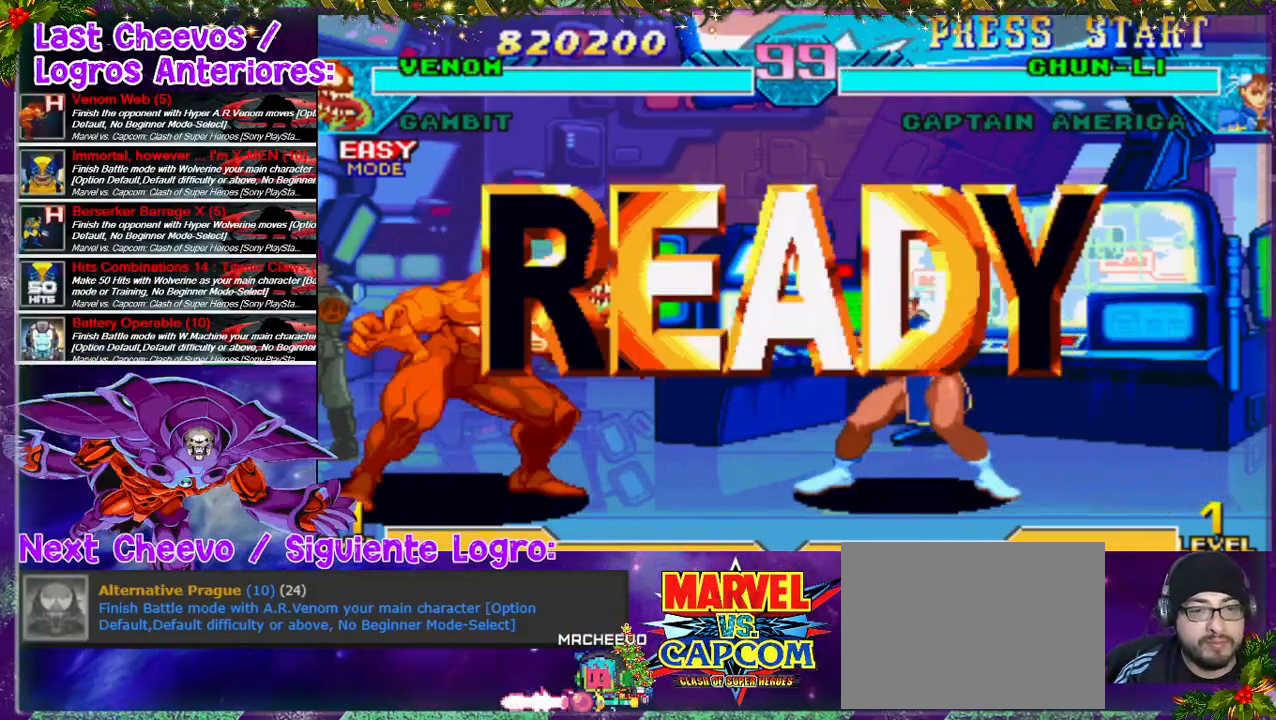
{"dt_ms": 500, "buttons": ["DPAD_RIGHT"], "left_stick": "center", "right_stick": "center", "events": []}
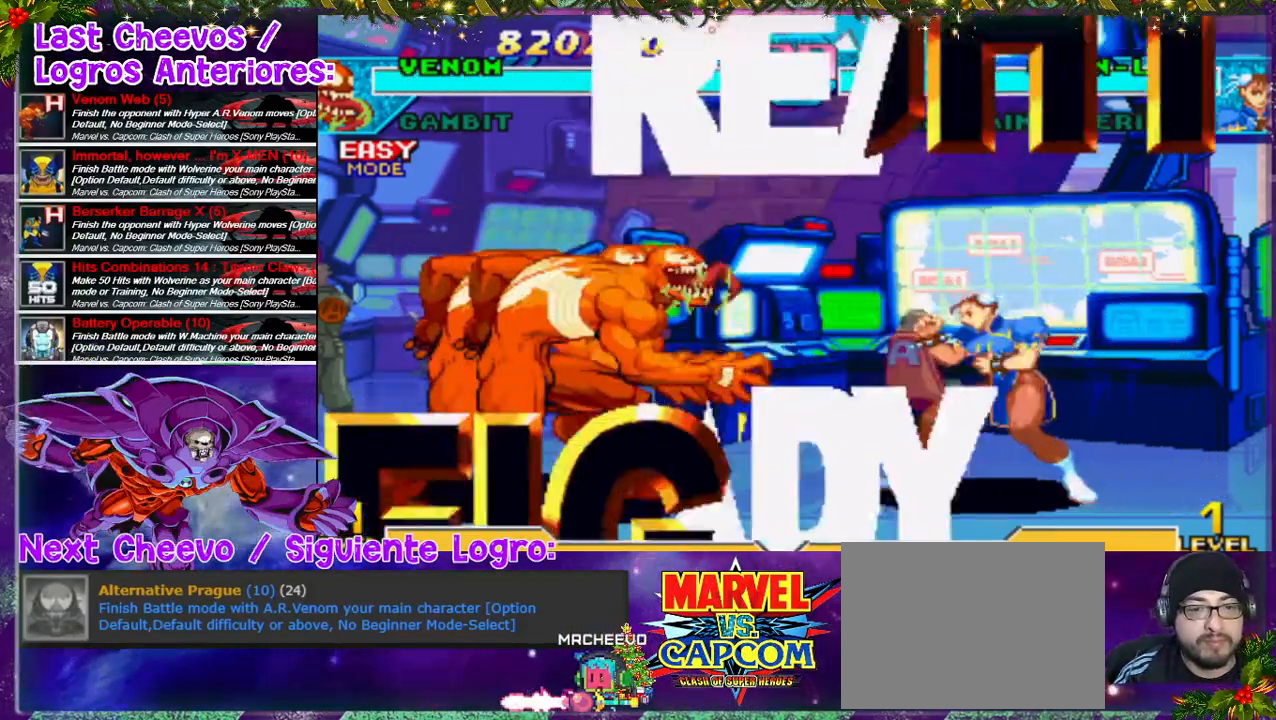
{"dt_ms": 500, "buttons": ["DPAD_RIGHT"], "left_stick": "center", "right_stick": "center", "events": []}
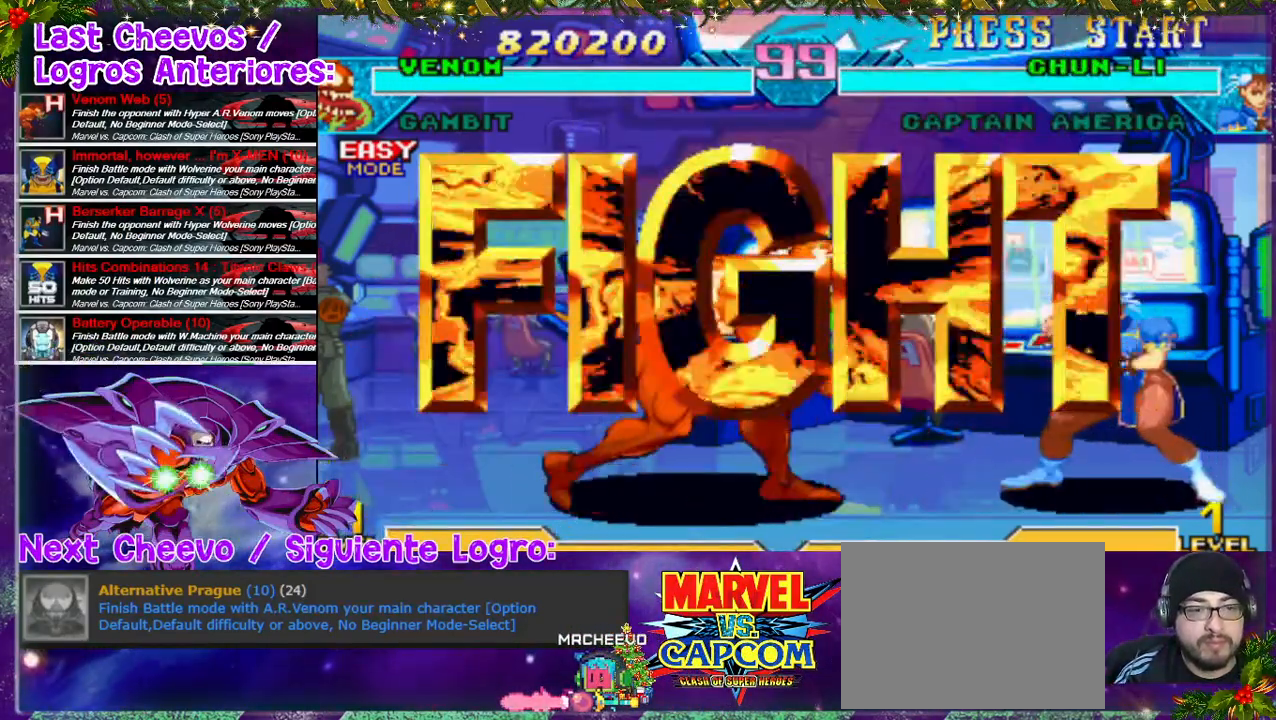
{"dt_ms": 500, "buttons": ["DPAD_RIGHT"], "left_stick": "center", "right_stick": "center", "events": [[67, "DPAD_RIGHT", "up"], [133, "DPAD_RIGHT", "down"]]}
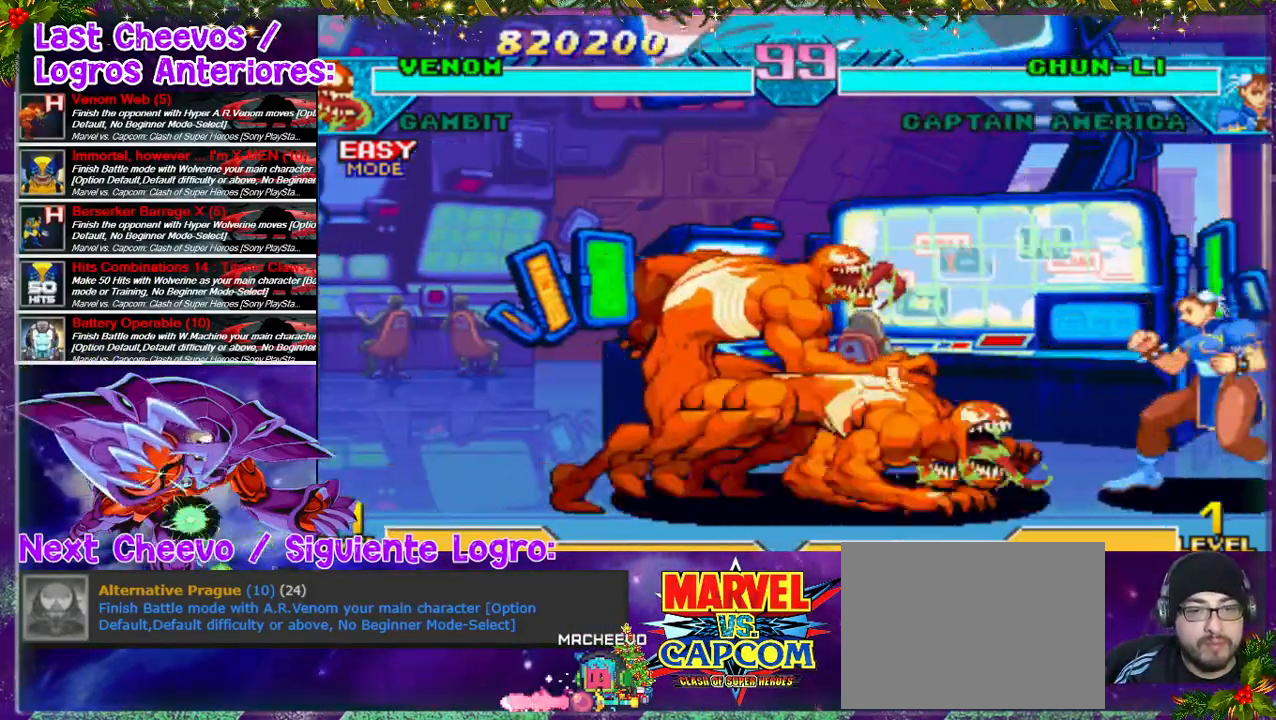
{"dt_ms": 500, "buttons": ["SQUARE", "DPAD_RIGHT"], "left_stick": "center", "right_stick": "center", "events": [[200, "SQUARE", "down"], [300, "SQUARE", "up"], [367, "SQUARE", "down"], [400, "SQUARE", "up"], [467, "SQUARE", "down"]]}
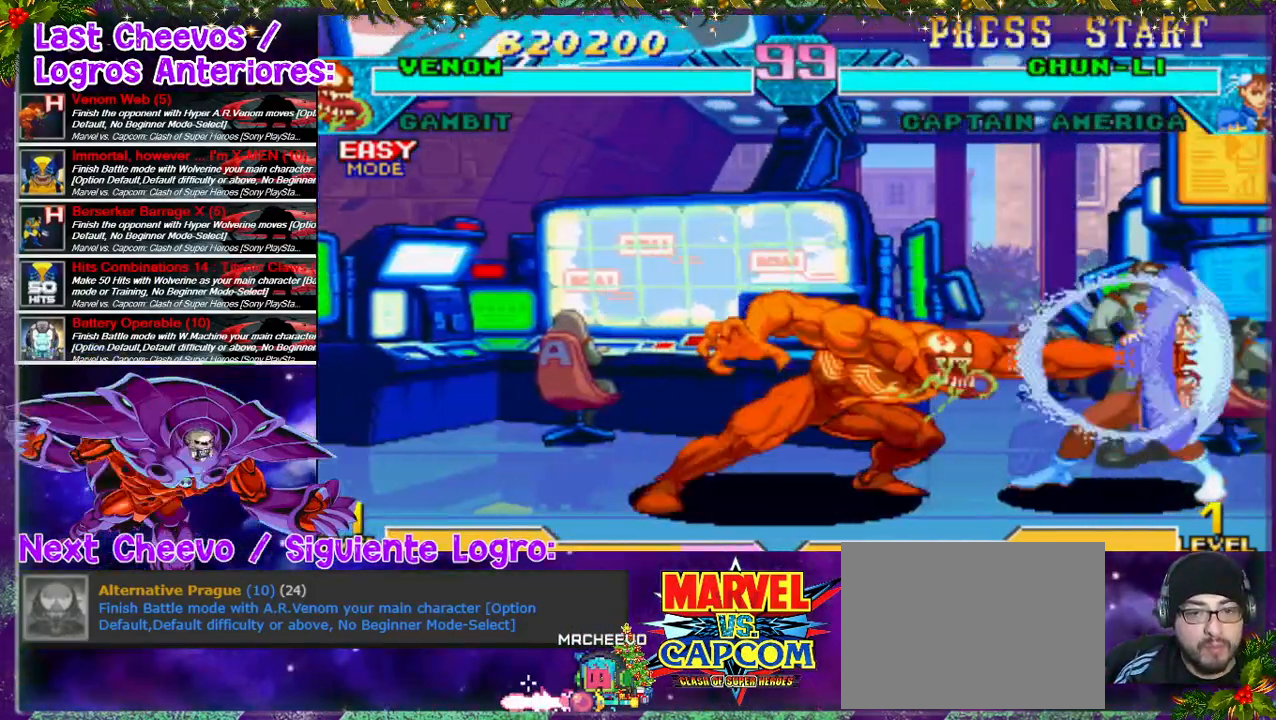
{"dt_ms": 500, "buttons": ["DPAD_RIGHT"], "left_stick": "center", "right_stick": "center", "events": [[67, "DPAD_DOWN", "down"], [133, "SQUARE", "up"], [233, "DPAD_DOWN", "up"], [267, "DPAD_RIGHT", "up"], [400, "DPAD_RIGHT", "down"]]}
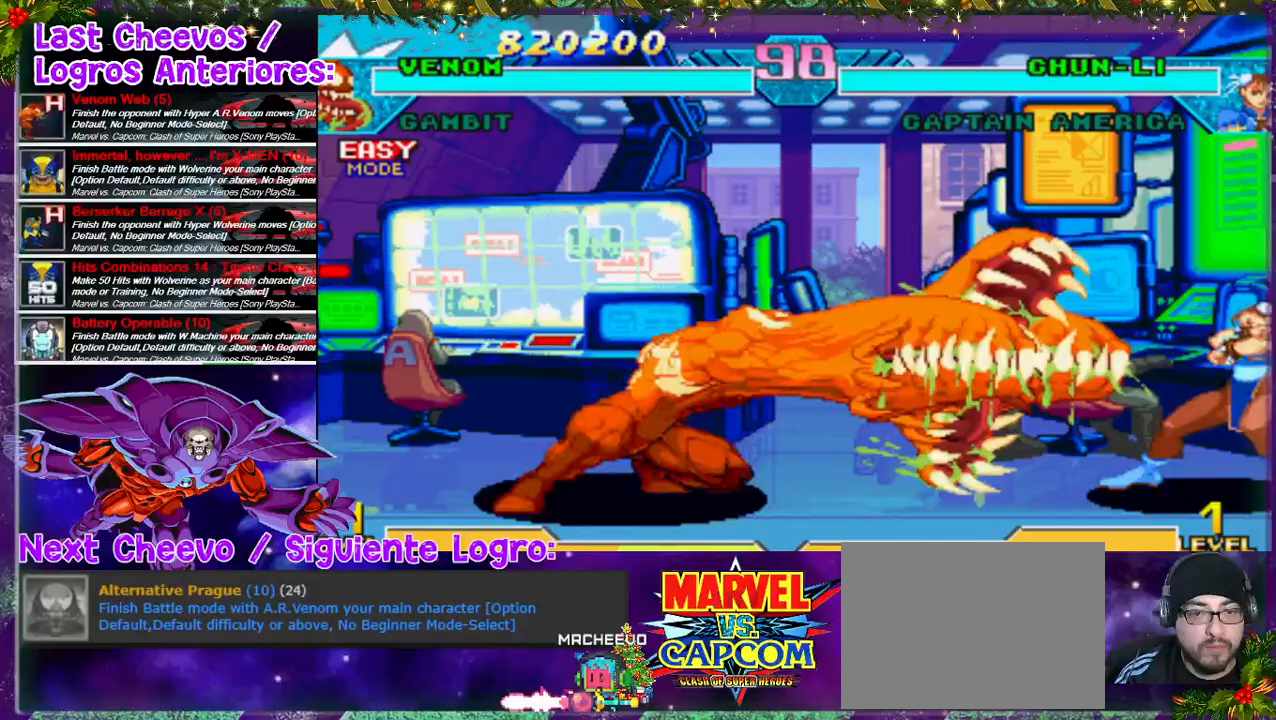
{"dt_ms": 500, "buttons": ["DPAD_UP", "DPAD_RIGHT"], "left_stick": "center", "right_stick": "center", "events": [[367, "DPAD_UP", "down"]]}
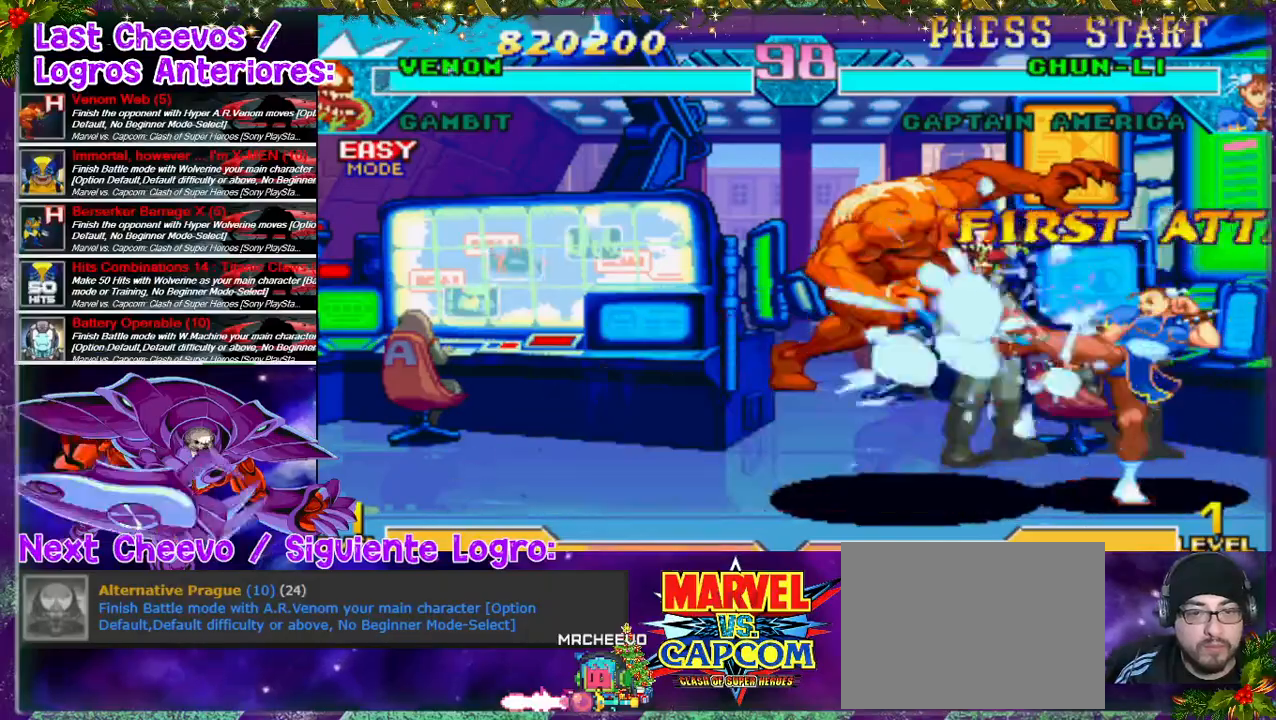
{"dt_ms": 500, "buttons": ["DPAD_LEFT"], "left_stick": "center", "right_stick": "center", "events": [[33, "DPAD_RIGHT", "up"], [33, "DPAD_UP", "up"], [33, "SQUARE", "down"], [133, "DPAD_DOWN", "down"], [133, "SQUARE", "up"], [233, "DPAD_LEFT", "down"], [300, "DPAD_DOWN", "up"], [333, "DPAD_LEFT", "up"], [400, "DPAD_LEFT", "down"]]}
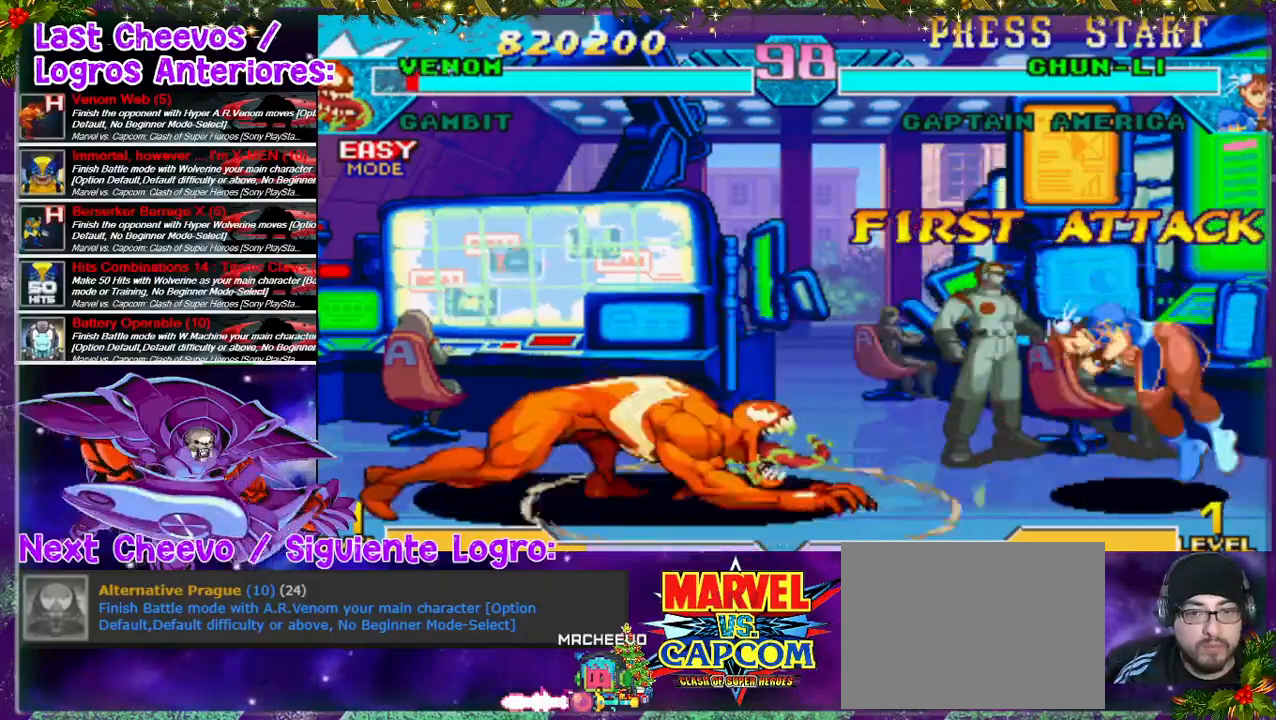
{"dt_ms": 500, "buttons": ["DPAD_LEFT"], "left_stick": "center", "right_stick": "center", "events": []}
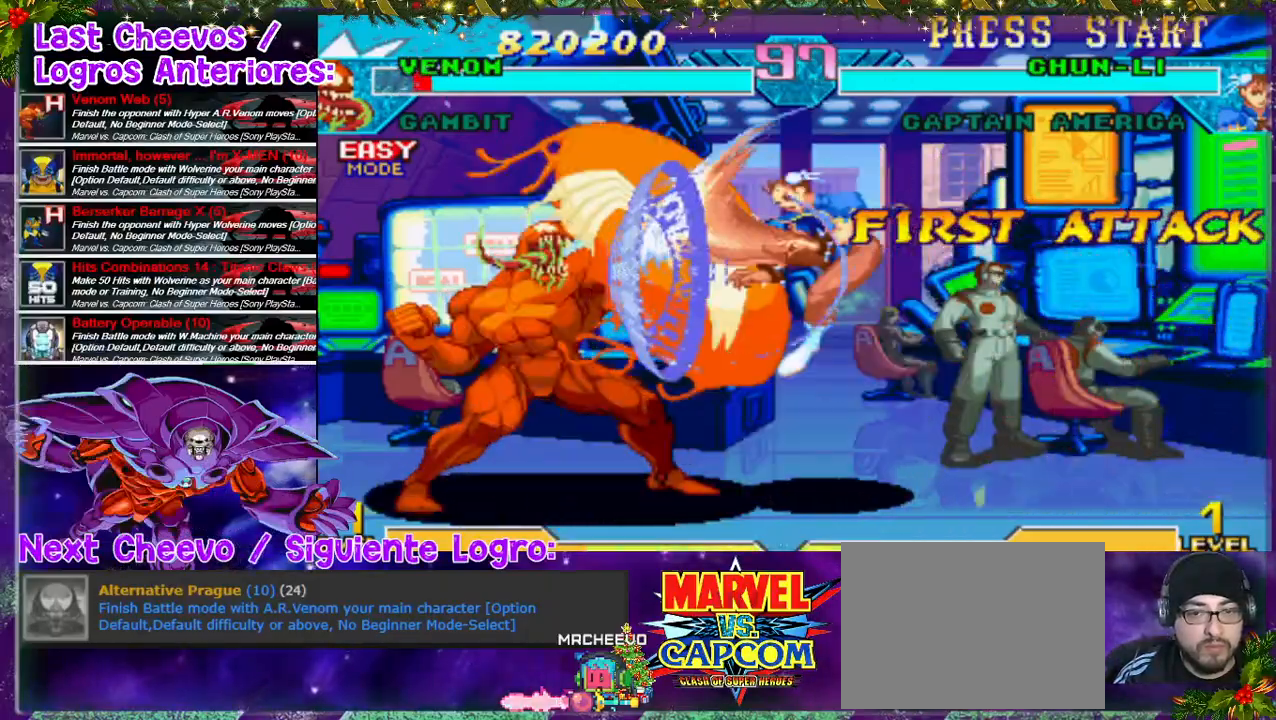
{"dt_ms": 500, "buttons": ["SQUARE", "DPAD_RIGHT"], "left_stick": "center", "right_stick": "center", "events": [[100, "DPAD_LEFT", "up"], [167, "DPAD_RIGHT", "down"], [500, "SQUARE", "down"]]}
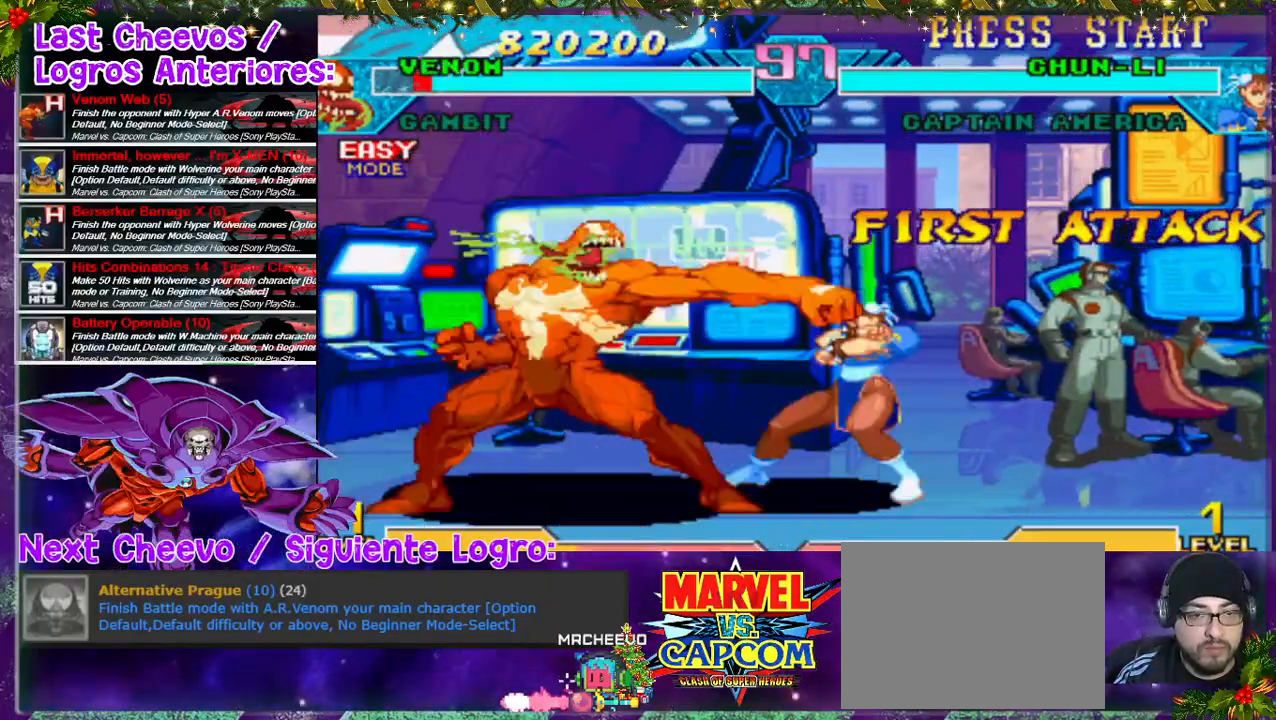
{"dt_ms": 500, "buttons": [], "left_stick": "center", "right_stick": "center", "events": [[67, "DPAD_DOWN", "down"], [67, "SQUARE", "up"], [100, "SQUARE", "down"], [133, "SQUARE", "up"], [167, "DPAD_DOWN", "up"], [200, "SQUARE", "down"], [300, "SQUARE", "up"], [333, "SQUARE", "down"], [367, "SQUARE", "up"], [467, "DPAD_RIGHT", "up"]]}